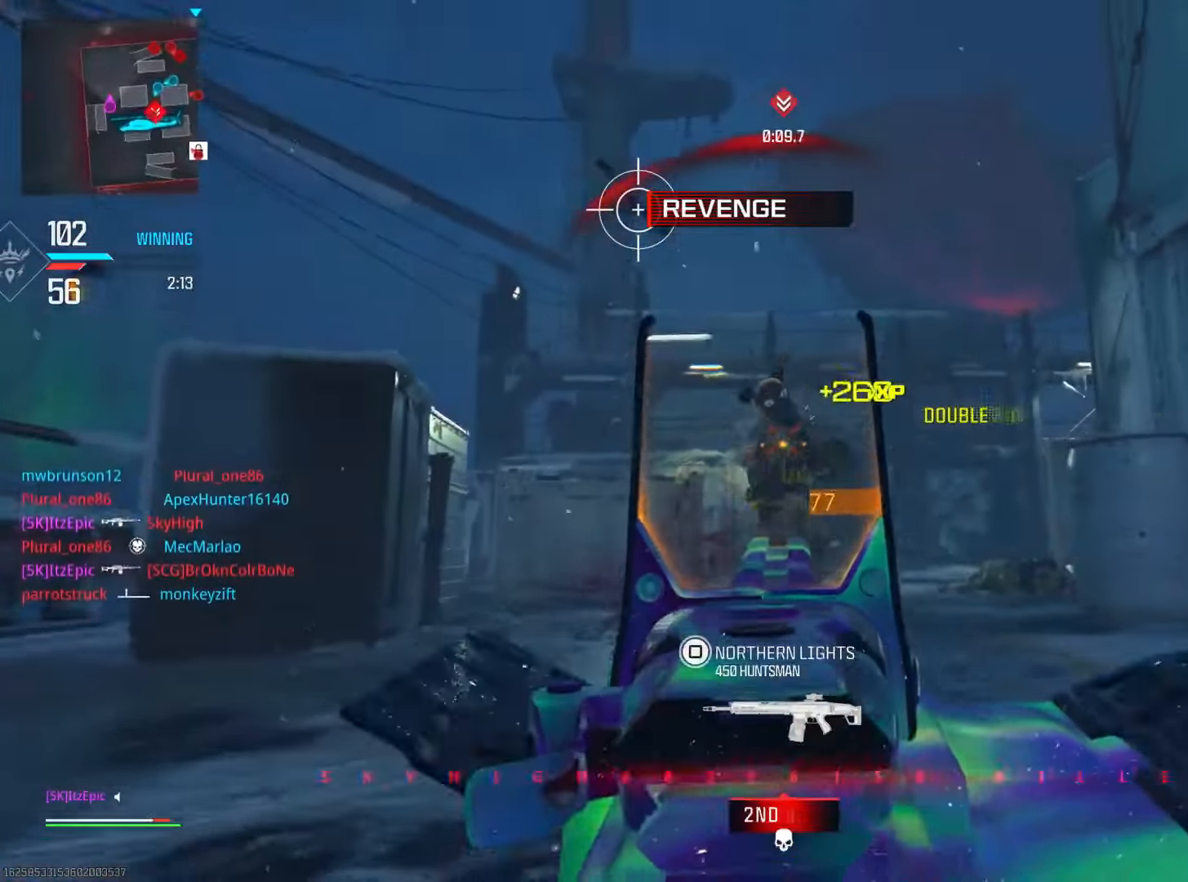
Gameplay with a controller (PlayStation layout); each line is a JSON object with the inputs held at the frame after it. "events" lists button and stick changes between this image and that frame as [ms after this image, input, new state], when the widget could be followed in between. Not read: R2 TOUCHPAD.
{"buttons": ["R3"], "left_stick": "left", "right_stick": "right", "events": [[17, "L2", "up"], [50, "right_stick", "down-left"], [100, "left_stick", "up-left"], [167, "L3", "down"], [351, "L3", "up"], [367, "right_stick", "right"], [417, "left_stick", "left"], [484, "R3", "down"]]}
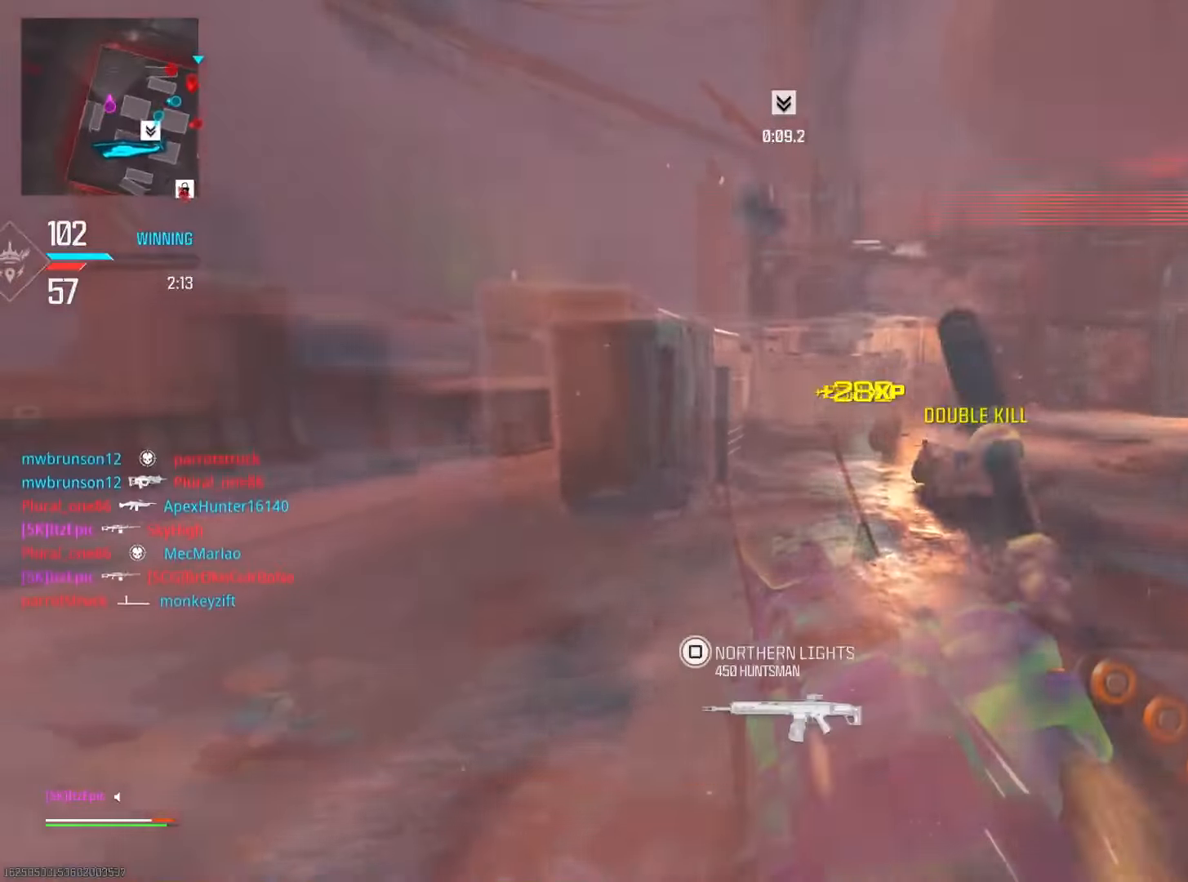
{"buttons": ["L2"], "left_stick": "down-left", "right_stick": "left", "events": [[150, "R3", "up"], [150, "left_stick", "down-left"], [283, "left_stick", "down"], [350, "L2", "down"], [433, "right_stick", "center"], [484, "right_stick", "left"], [500, "left_stick", "down-left"]]}
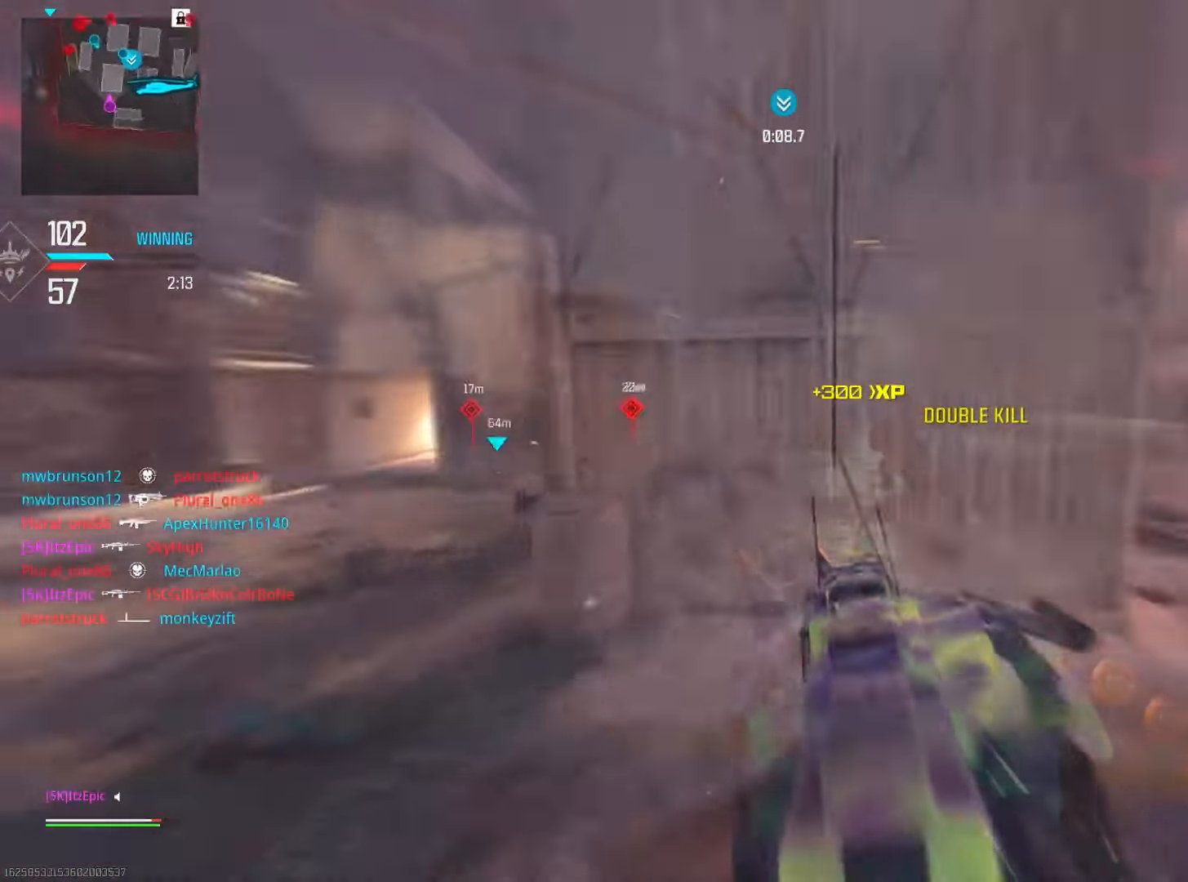
{"buttons": ["L2"], "left_stick": "left", "right_stick": "center", "events": [[134, "L2", "up"], [200, "right_stick", "center"], [217, "left_stick", "left"], [234, "L2", "down"], [401, "L2", "up"], [434, "L2", "down"]]}
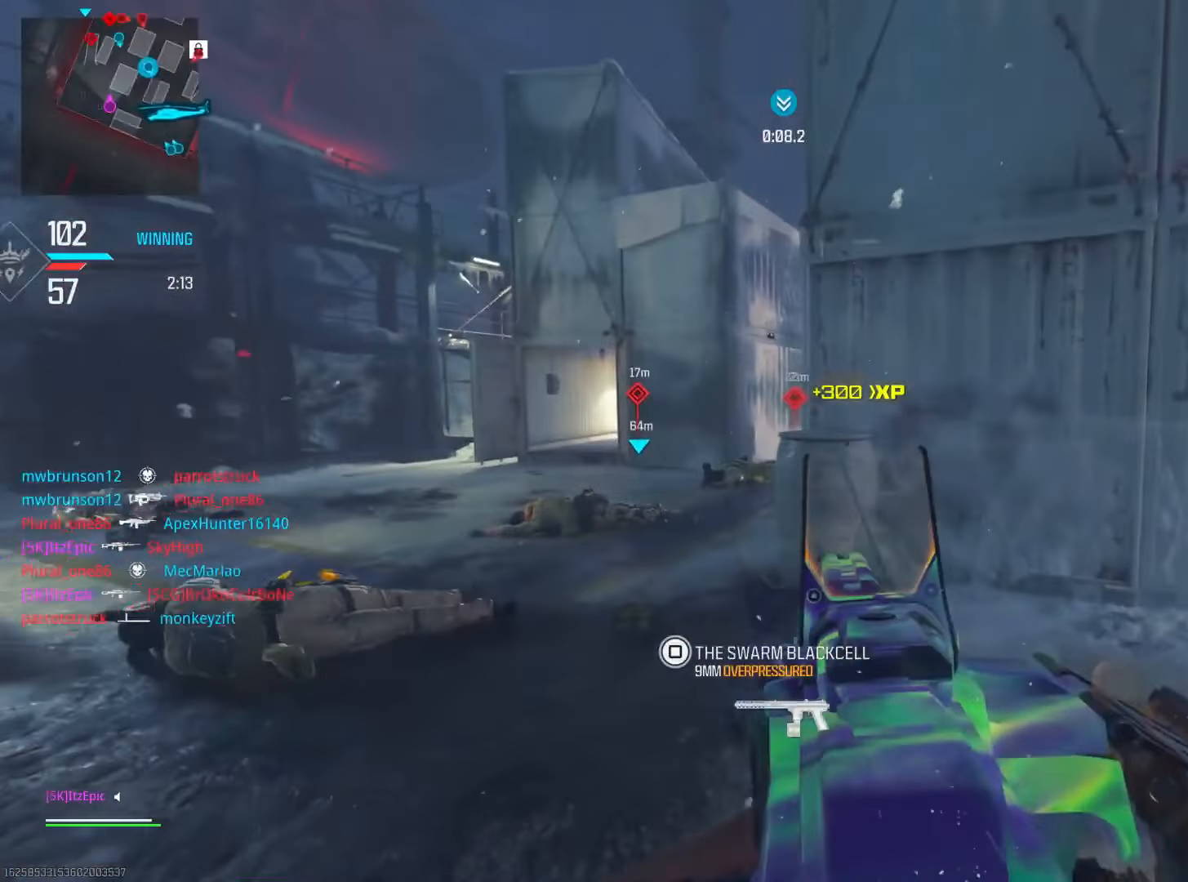
{"buttons": ["L2"], "left_stick": "left", "right_stick": "right", "events": [[50, "right_stick", "right"], [116, "right_stick", "up-right"], [217, "right_stick", "up"], [450, "right_stick", "right"]]}
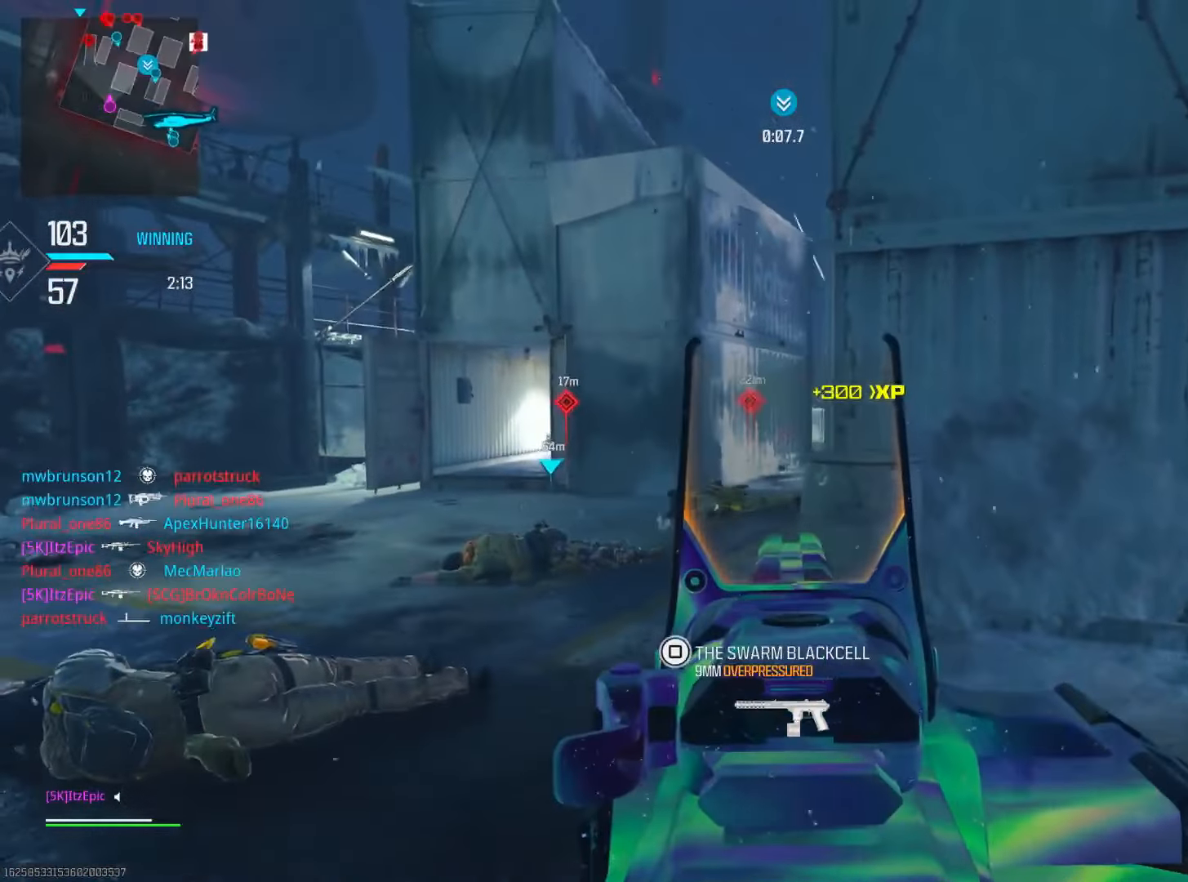
{"buttons": ["L2"], "left_stick": "up-right", "right_stick": "right", "events": [[150, "right_stick", "center"], [267, "right_stick", "right"], [417, "left_stick", "up"], [467, "left_stick", "up-right"]]}
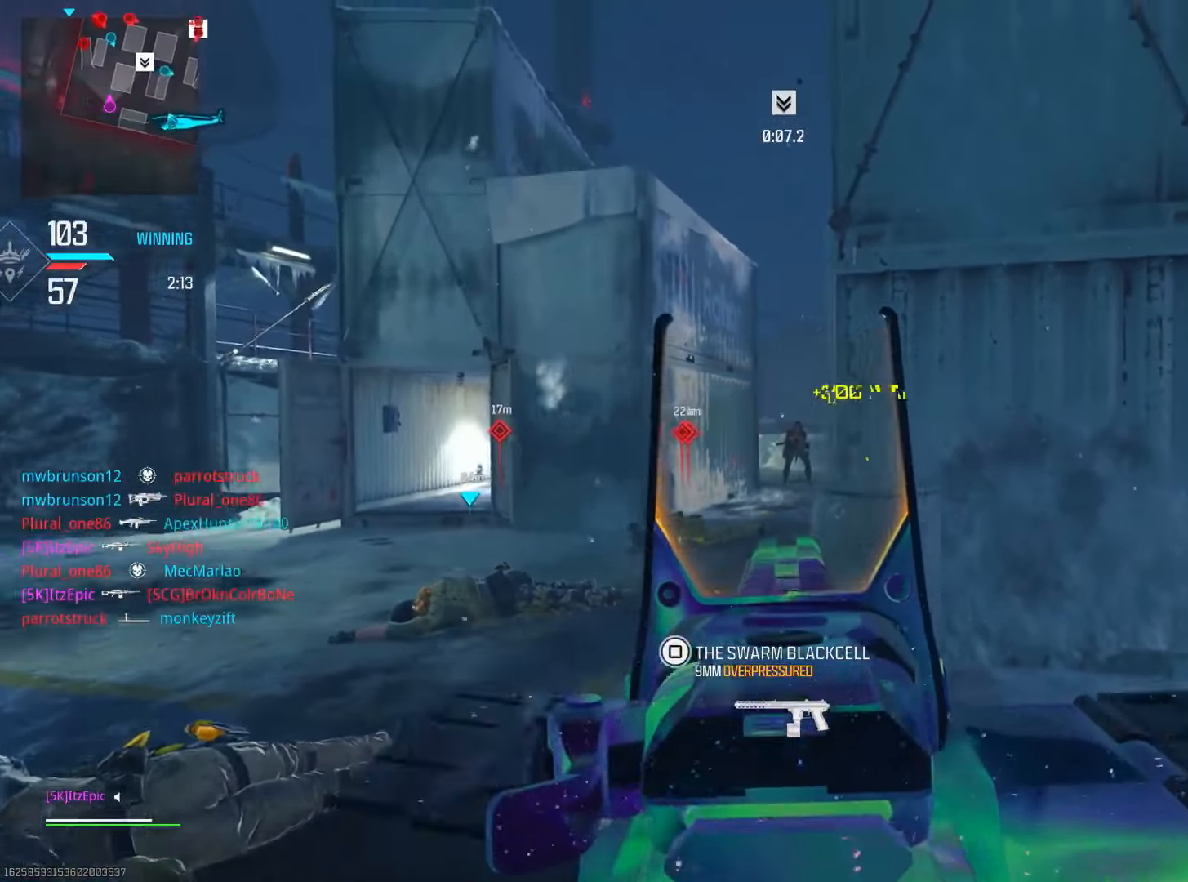
{"buttons": ["L2"], "left_stick": "left", "right_stick": "right", "events": [[133, "right_stick", "down-left"], [233, "left_stick", "left"], [300, "right_stick", "center"], [383, "right_stick", "right"]]}
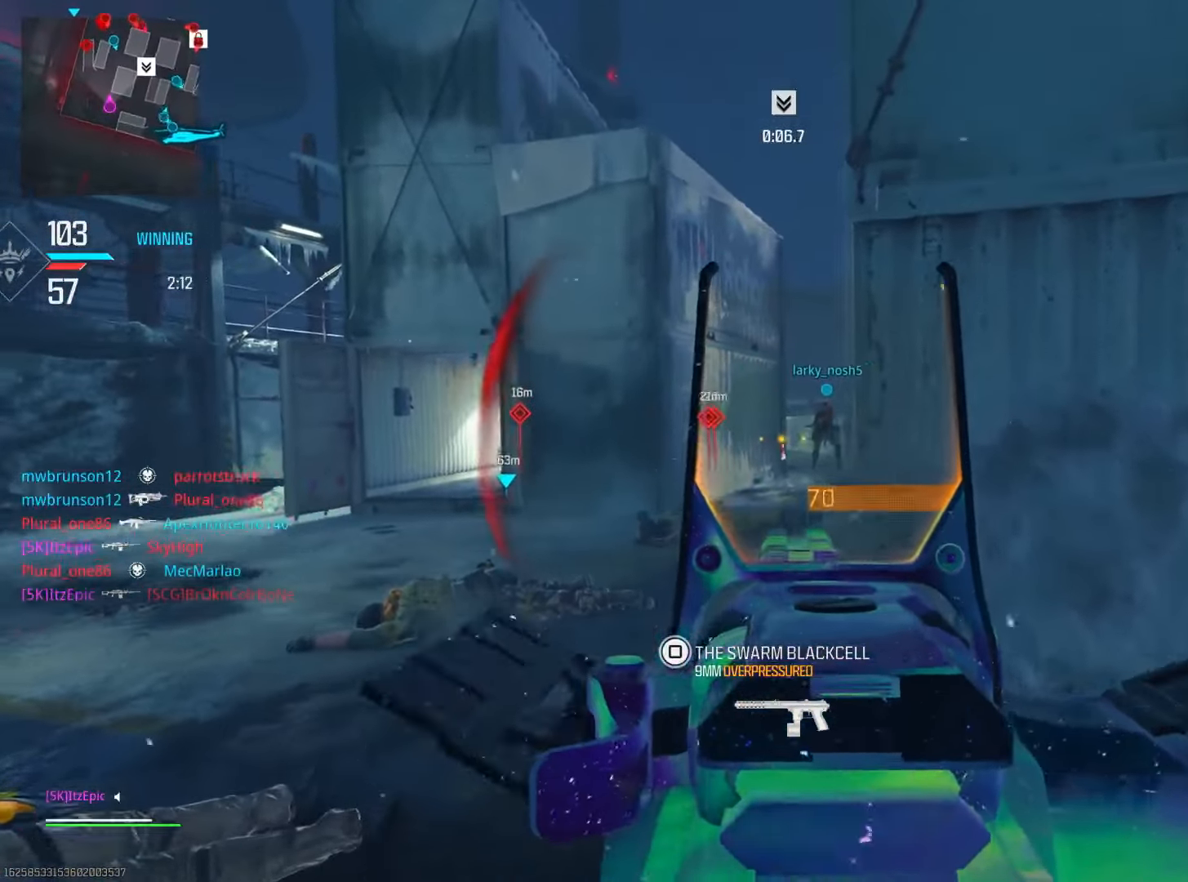
{"buttons": ["L2"], "left_stick": "up-right", "right_stick": "right", "events": [[50, "right_stick", "center"], [300, "right_stick", "right"], [351, "left_stick", "up"], [434, "left_stick", "up-right"]]}
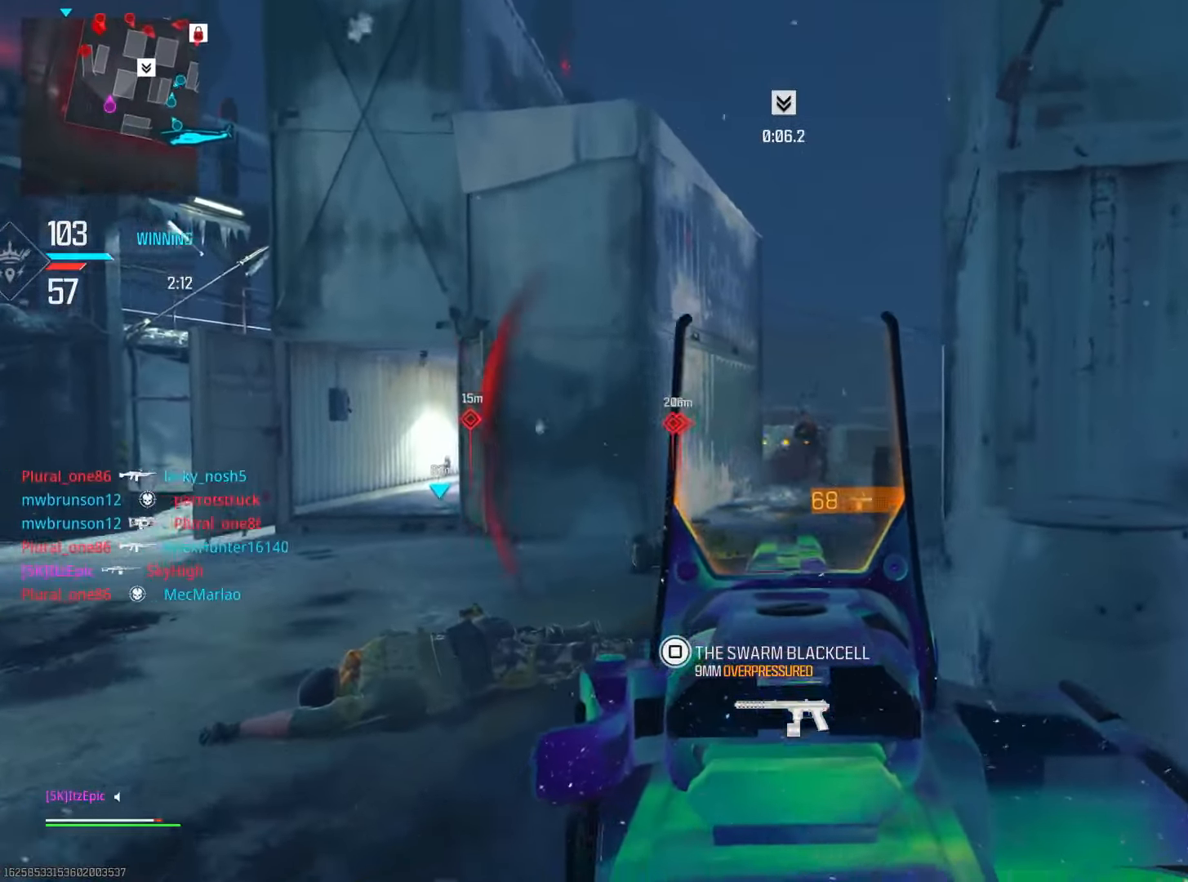
{"buttons": ["L2"], "left_stick": "up-left", "right_stick": "center", "events": [[100, "right_stick", "center"], [167, "left_stick", "left"], [200, "right_stick", "left"], [333, "left_stick", "up"], [433, "left_stick", "up-left"], [467, "right_stick", "center"]]}
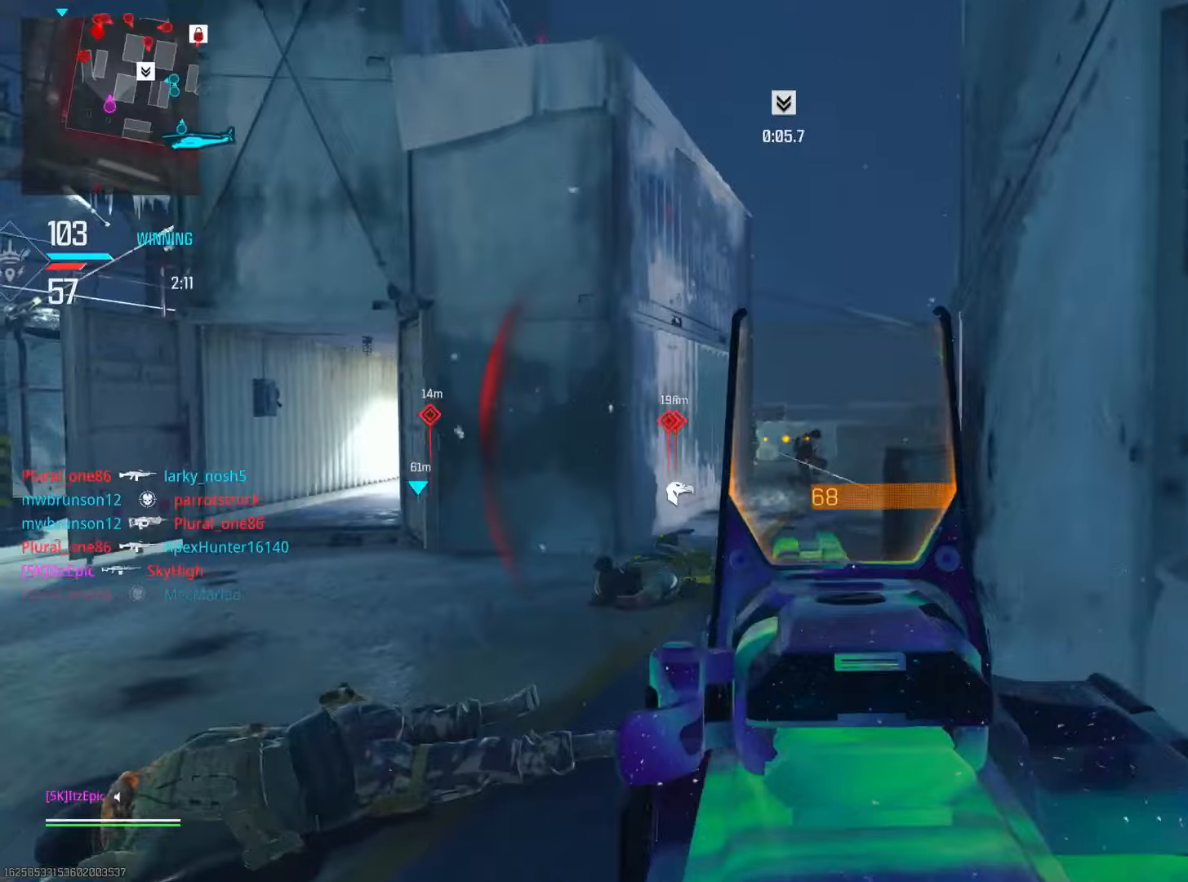
{"buttons": ["L2"], "left_stick": "left", "right_stick": "center", "events": [[116, "right_stick", "left"], [150, "left_stick", "up-right"], [167, "right_stick", "up-left"], [317, "left_stick", "left"], [433, "right_stick", "center"]]}
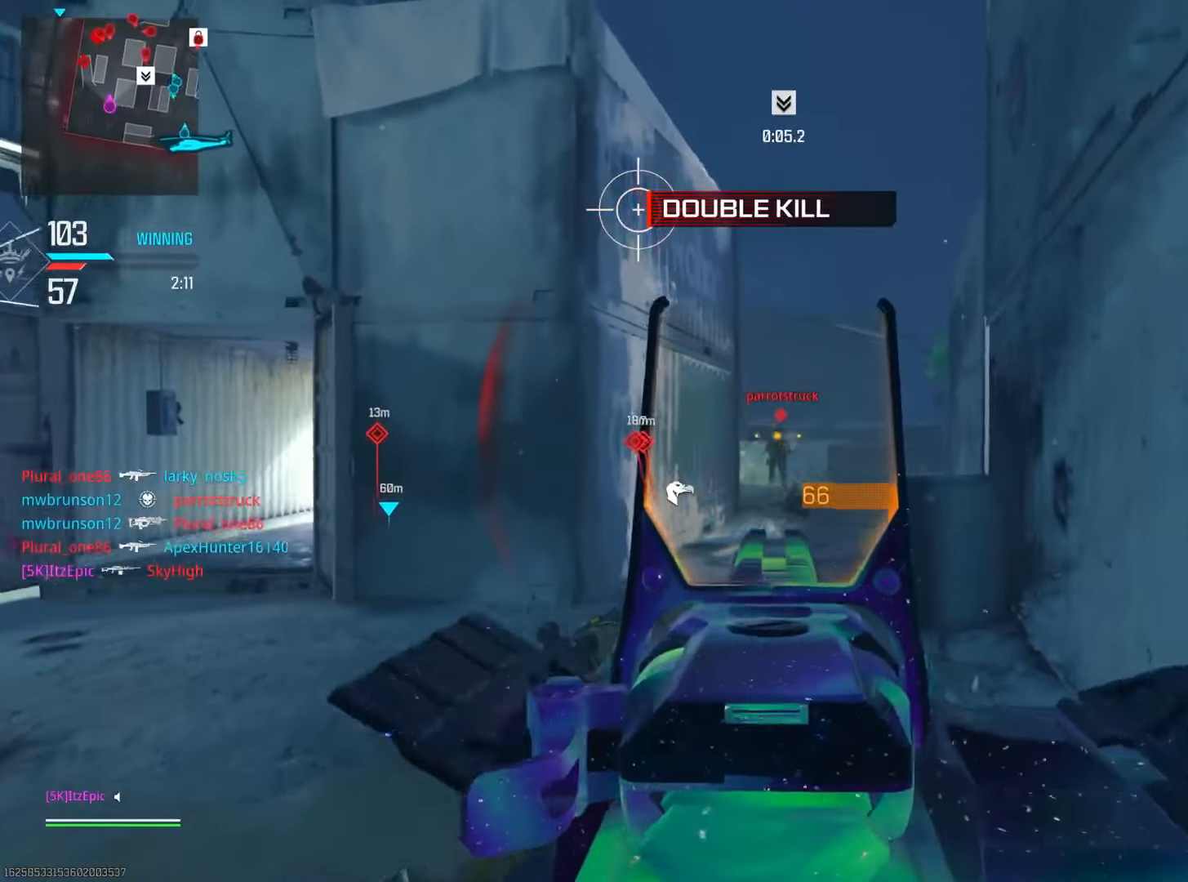
{"buttons": ["L2"], "left_stick": "up-left", "right_stick": "left", "events": [[34, "left_stick", "up"], [50, "right_stick", "down"], [117, "left_stick", "right"], [451, "right_stick", "left"], [501, "left_stick", "up-left"]]}
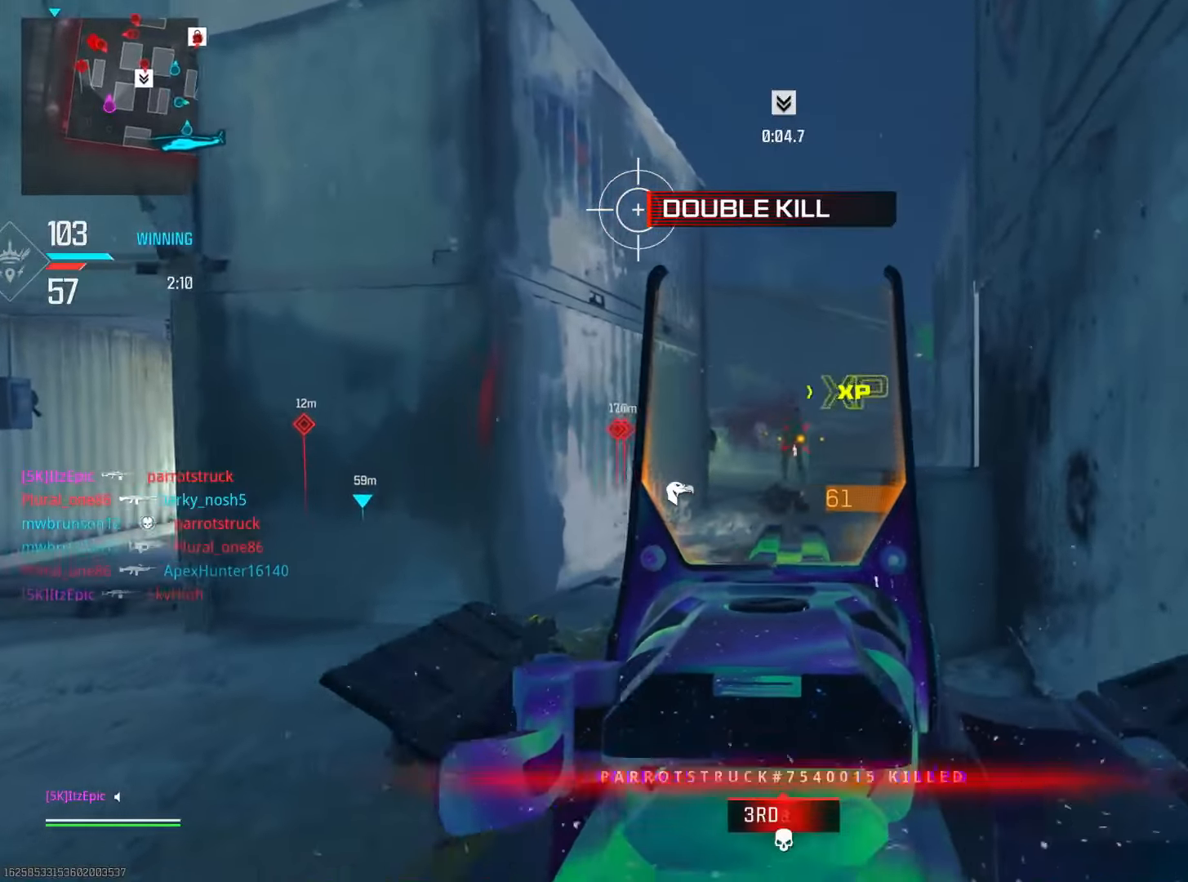
{"buttons": ["L2"], "left_stick": "up", "right_stick": "center", "events": [[100, "right_stick", "center"], [183, "left_stick", "up"], [283, "right_stick", "left"], [300, "left_stick", "left"], [450, "right_stick", "center"], [467, "left_stick", "up"]]}
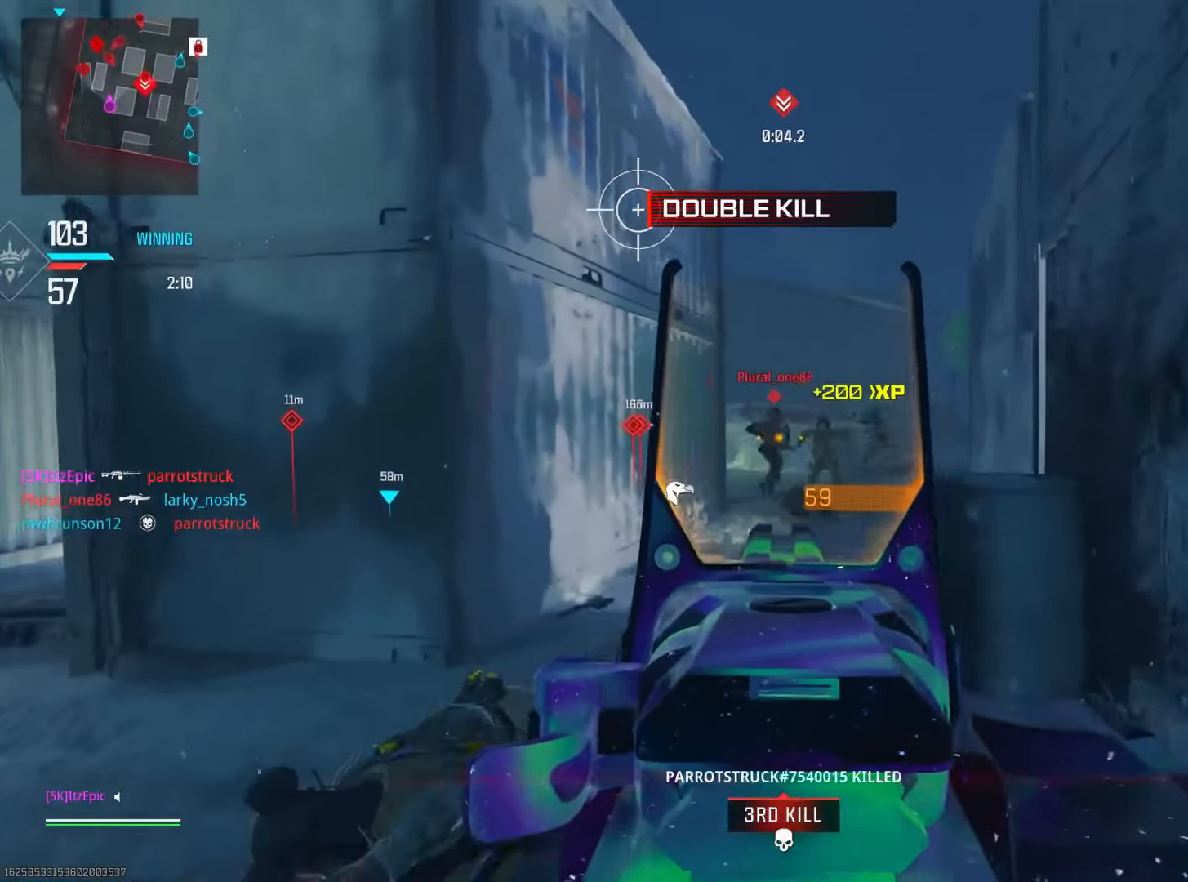
{"buttons": ["L2"], "left_stick": "right", "right_stick": "down-left", "events": [[84, "right_stick", "right"], [134, "left_stick", "right"], [200, "right_stick", "center"], [334, "right_stick", "down"], [384, "right_stick", "down-left"]]}
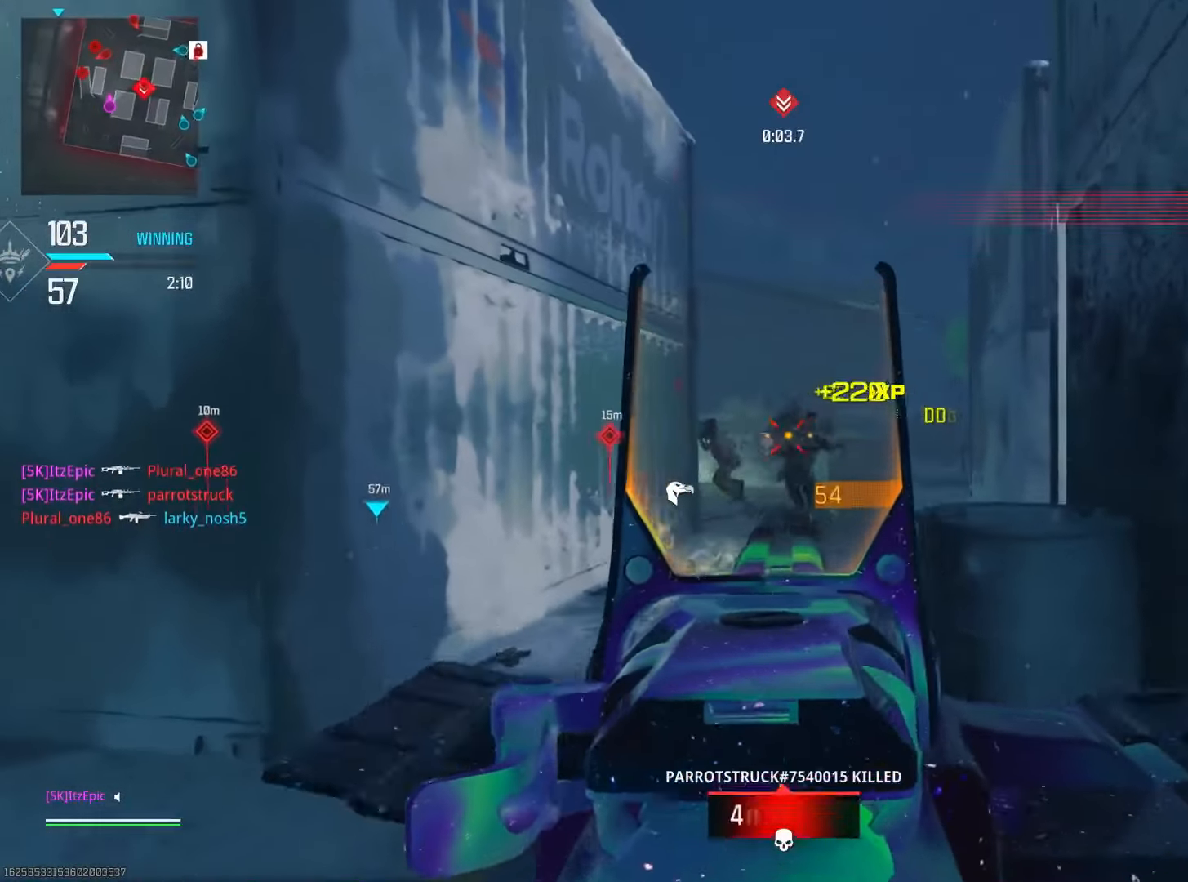
{"buttons": [], "left_stick": "left", "right_stick": "left", "events": [[16, "right_stick", "left"], [167, "left_stick", "left"], [183, "L2", "up"]]}
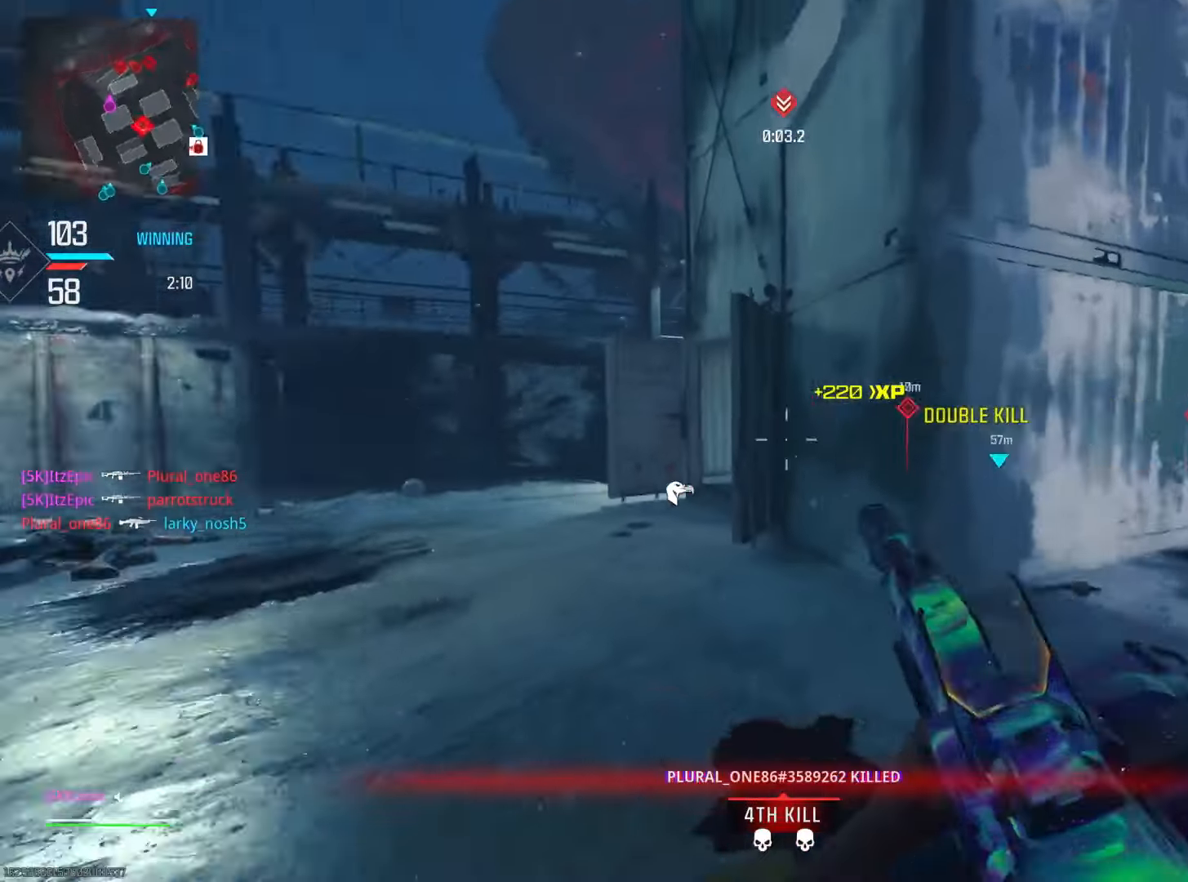
{"buttons": ["L2"], "left_stick": "down-left", "right_stick": "down-right", "events": [[34, "CIRCLE", "down"], [67, "right_stick", "right"], [84, "left_stick", "up-left"], [150, "CIRCLE", "up"], [234, "left_stick", "left"], [267, "L2", "down"], [367, "right_stick", "down-right"], [484, "left_stick", "down-left"]]}
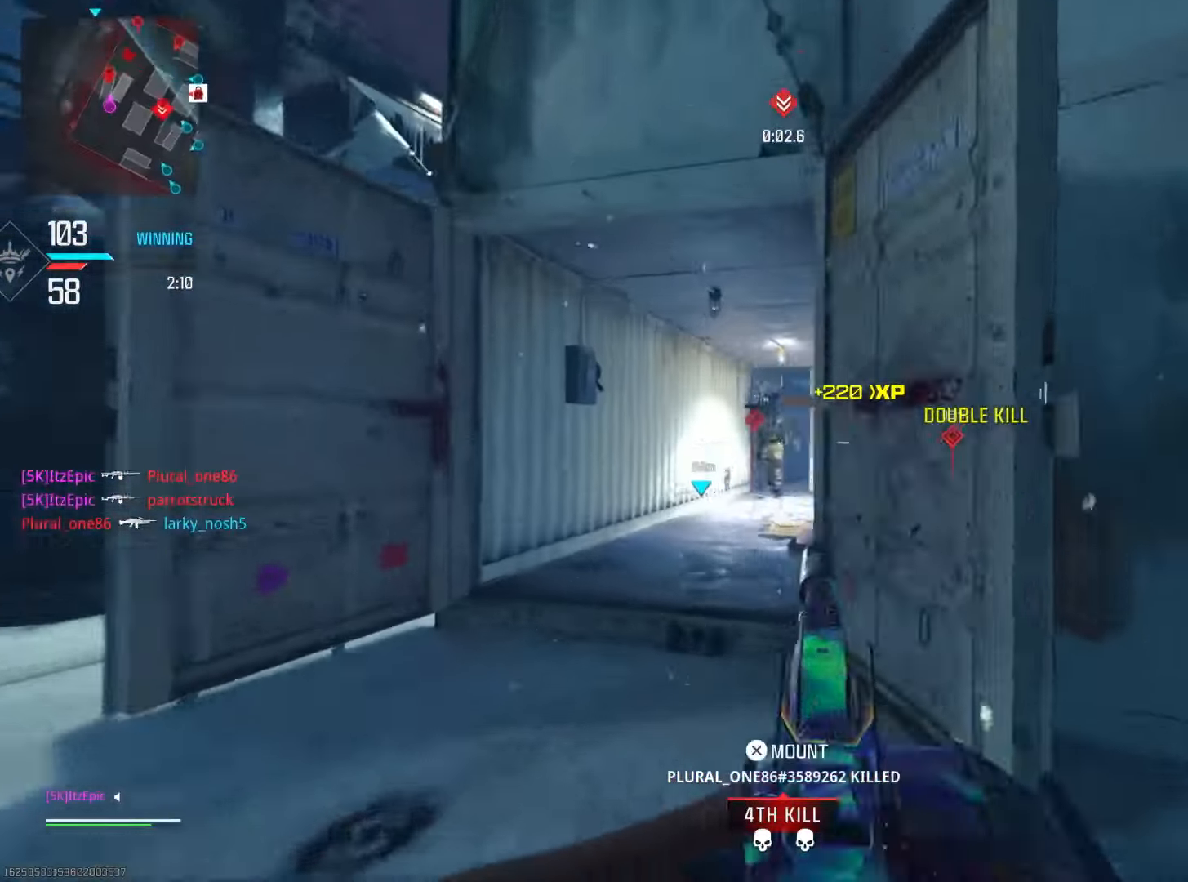
{"buttons": ["L2"], "left_stick": "down-right", "right_stick": "down-left", "events": [[33, "R3", "down"], [133, "left_stick", "down-right"], [233, "R3", "up"], [383, "right_stick", "down-left"]]}
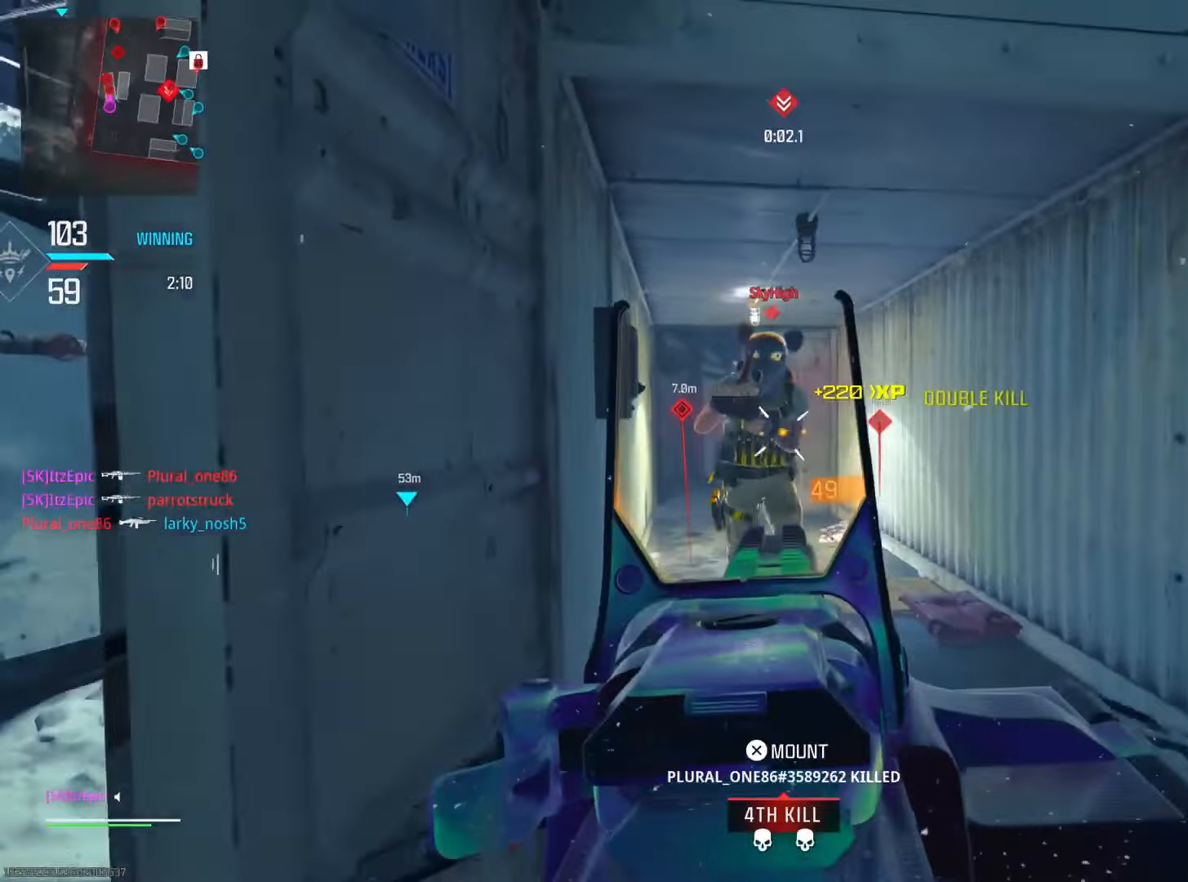
{"buttons": [], "left_stick": "left", "right_stick": "center", "events": [[34, "right_stick", "center"], [84, "right_stick", "up-right"], [134, "right_stick", "center"], [150, "L2", "up"], [167, "left_stick", "left"], [250, "SQUARE", "down"], [334, "SQUARE", "up"]]}
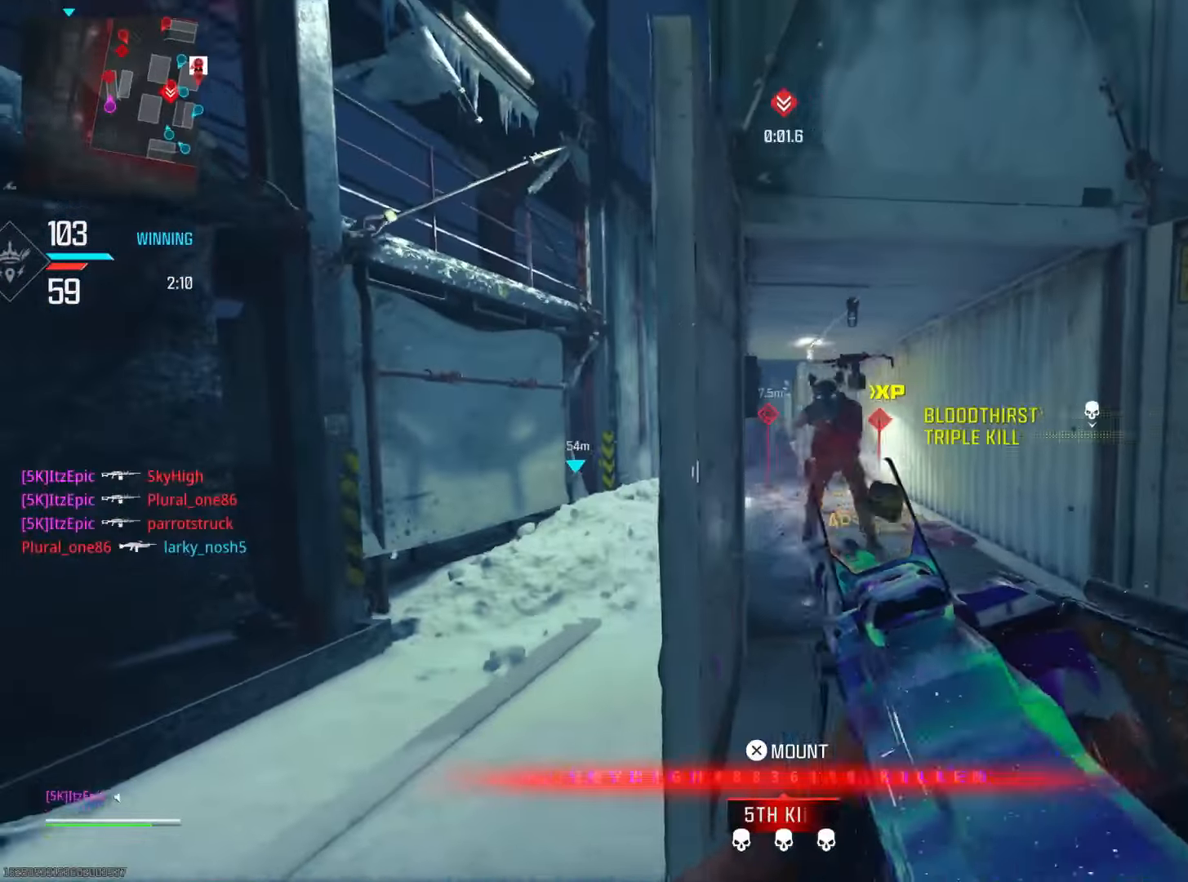
{"buttons": [], "left_stick": "left", "right_stick": "right", "events": [[33, "right_stick", "right"], [250, "right_stick", "center"], [267, "left_stick", "up-left"], [350, "right_stick", "right"], [383, "left_stick", "left"]]}
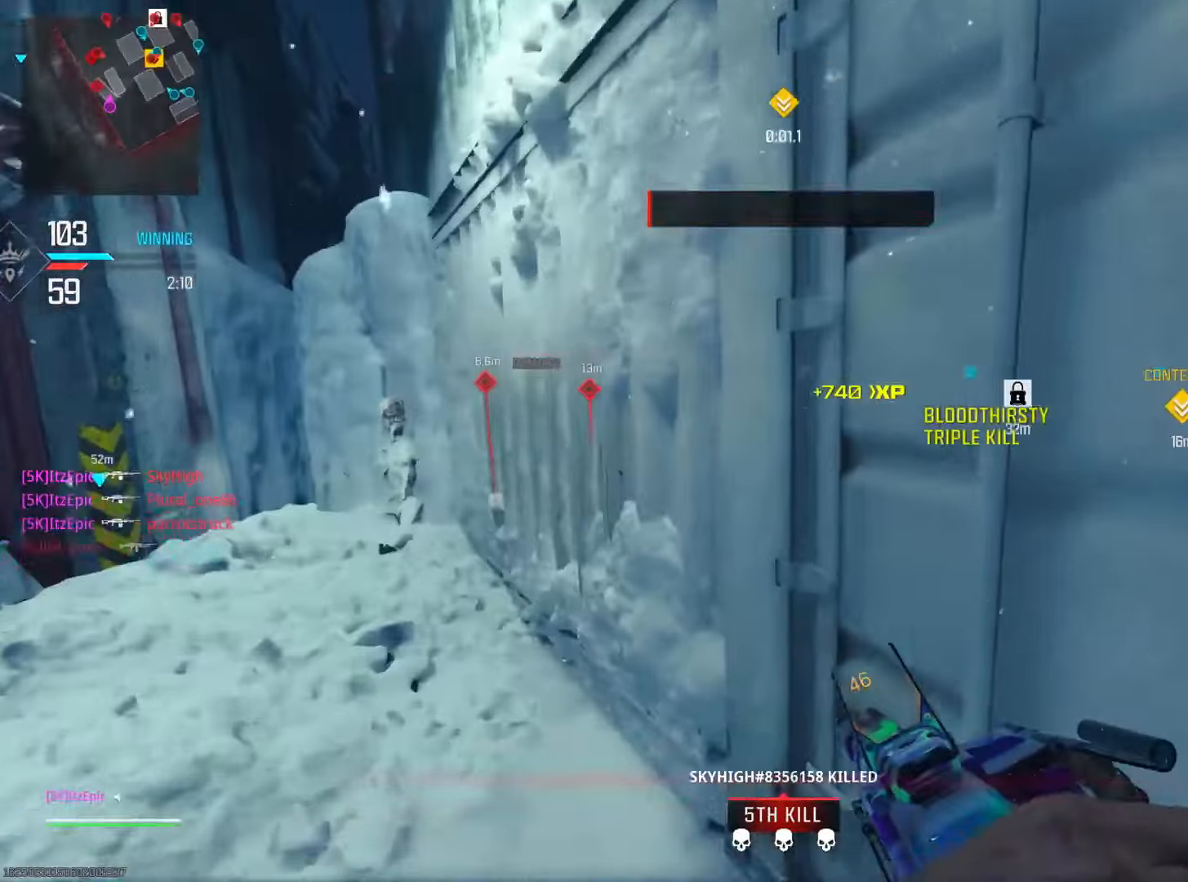
{"buttons": [], "left_stick": "center", "right_stick": "center", "events": [[217, "right_stick", "center"], [234, "left_stick", "down-right"], [417, "left_stick", "center"]]}
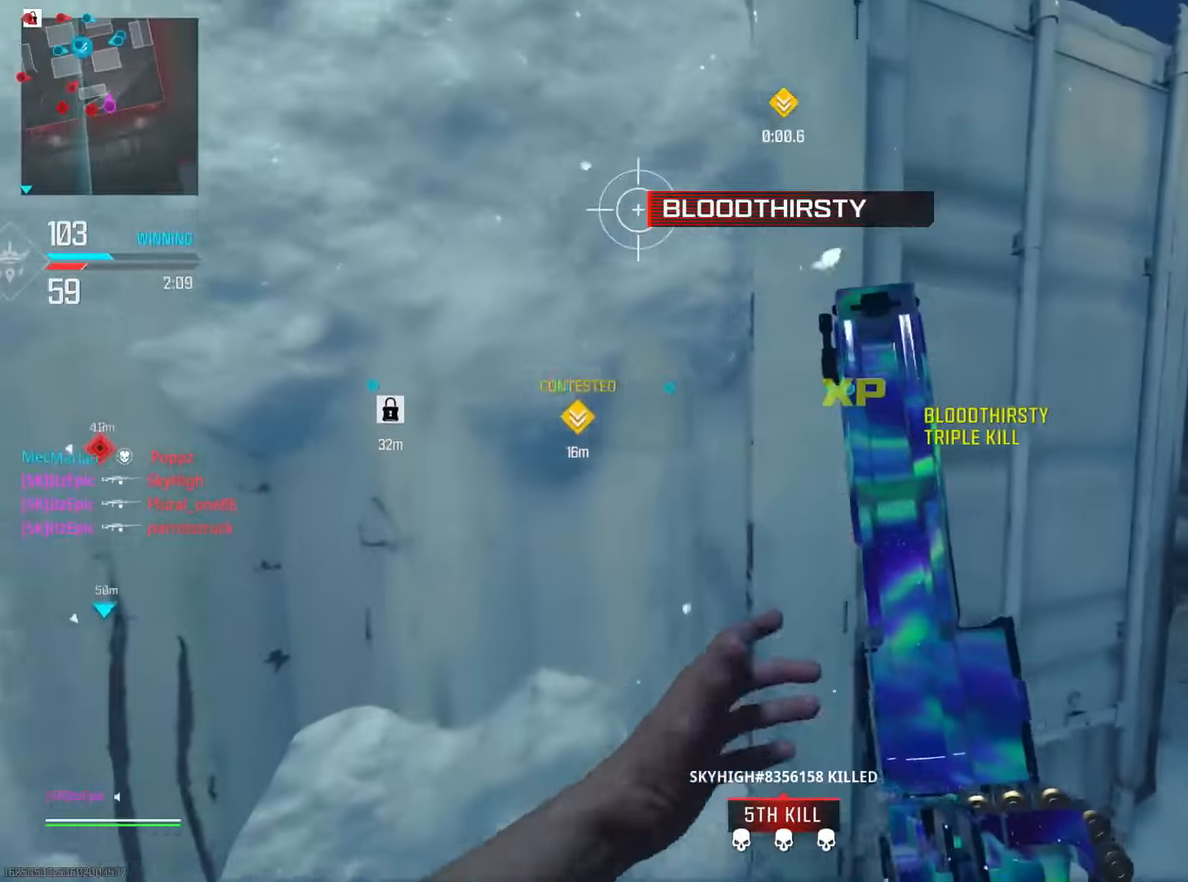
{"buttons": [], "left_stick": "center", "right_stick": "center", "events": []}
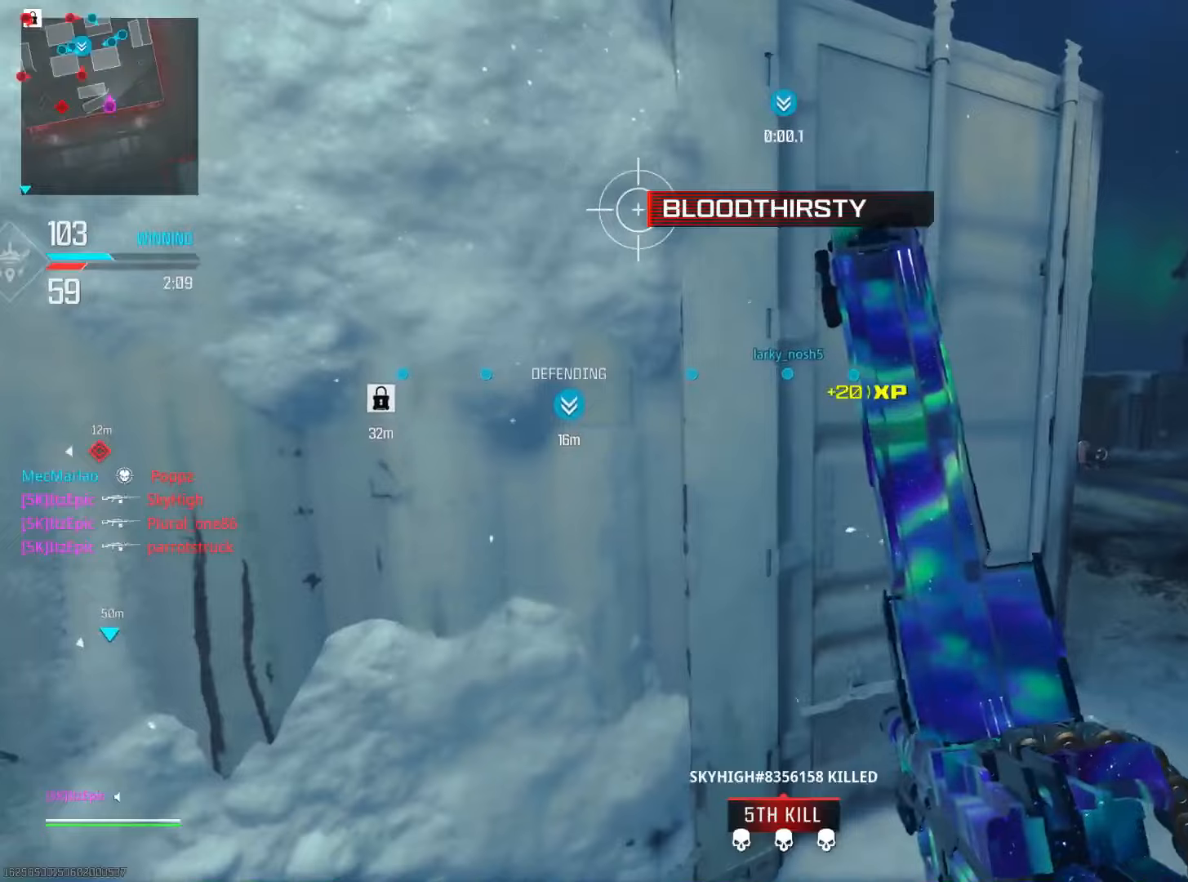
{"buttons": [], "left_stick": "center", "right_stick": "center", "events": []}
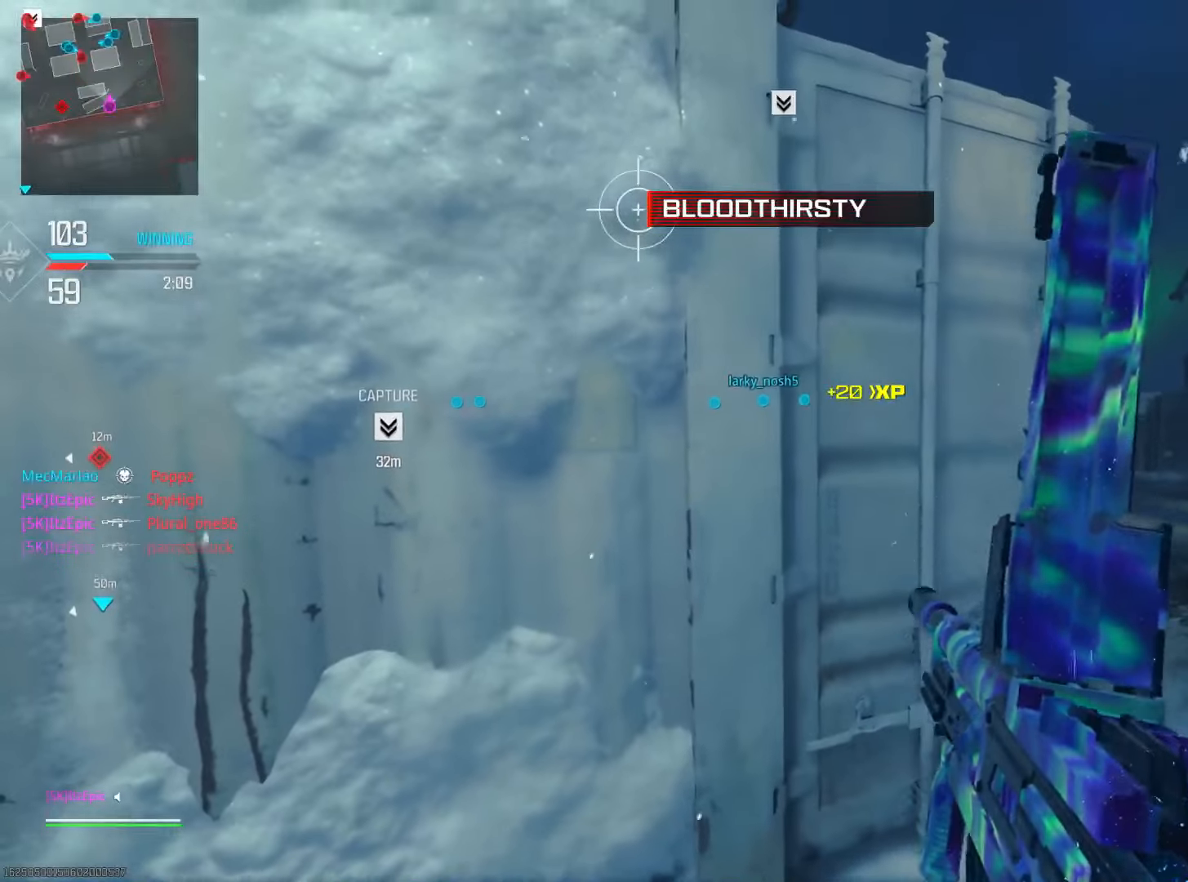
{"buttons": [], "left_stick": "center", "right_stick": "center", "events": []}
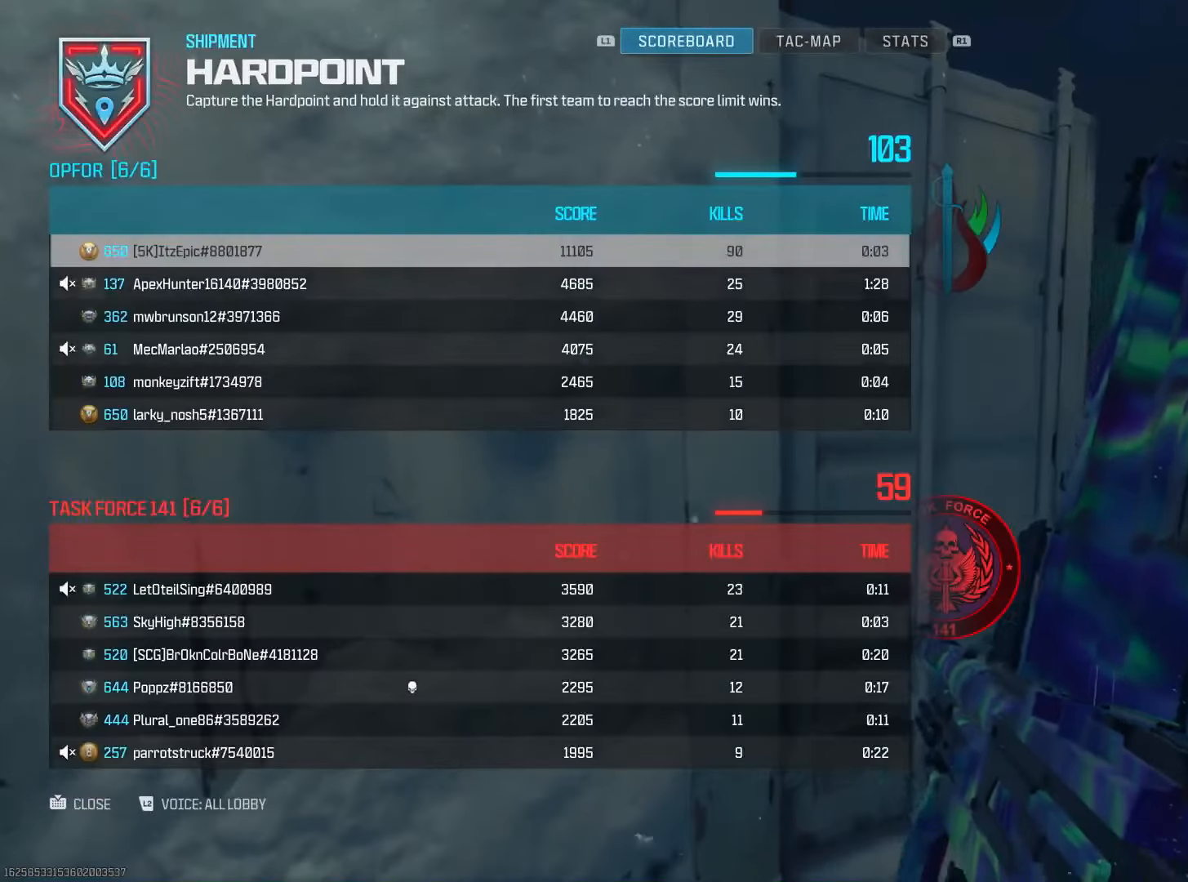
{"buttons": [], "left_stick": "center", "right_stick": "center", "events": []}
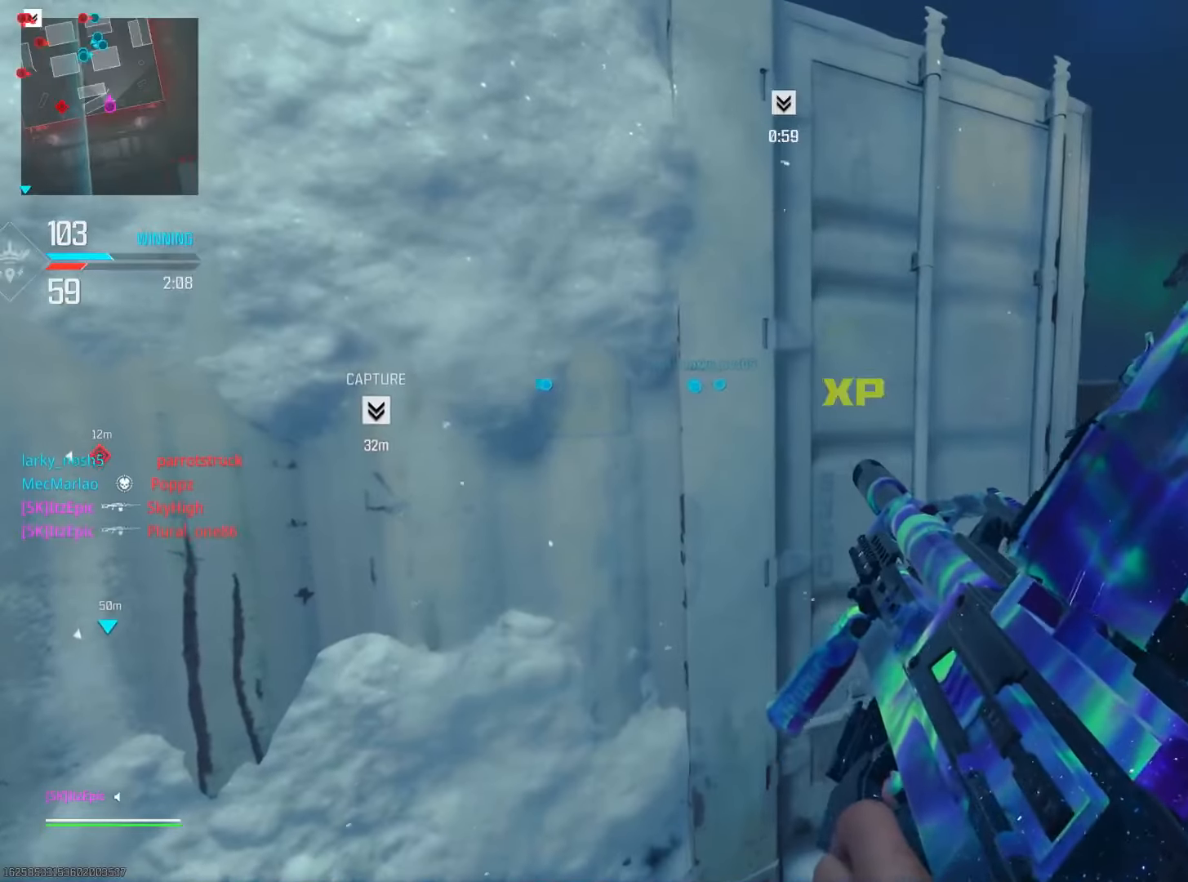
{"buttons": [], "left_stick": "center", "right_stick": "center", "events": []}
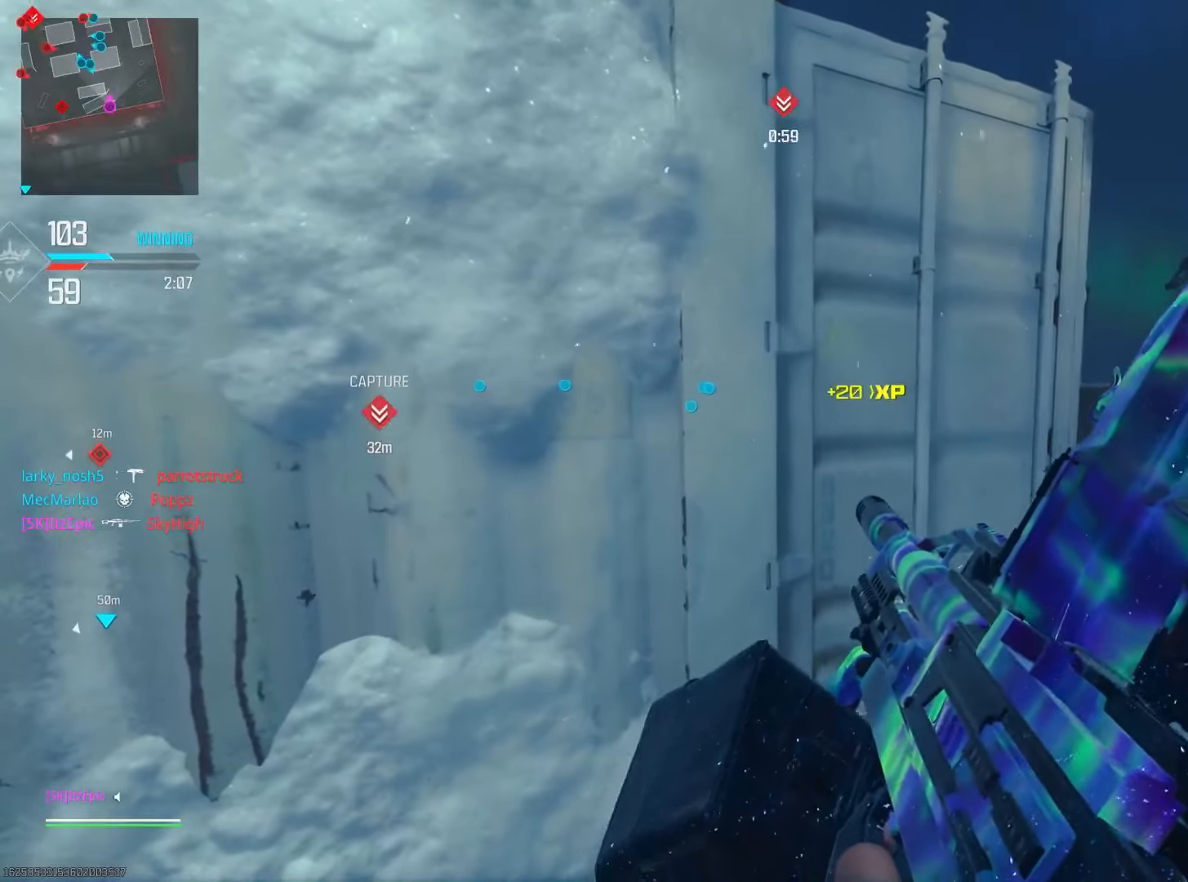
{"buttons": [], "left_stick": "center", "right_stick": "center", "events": []}
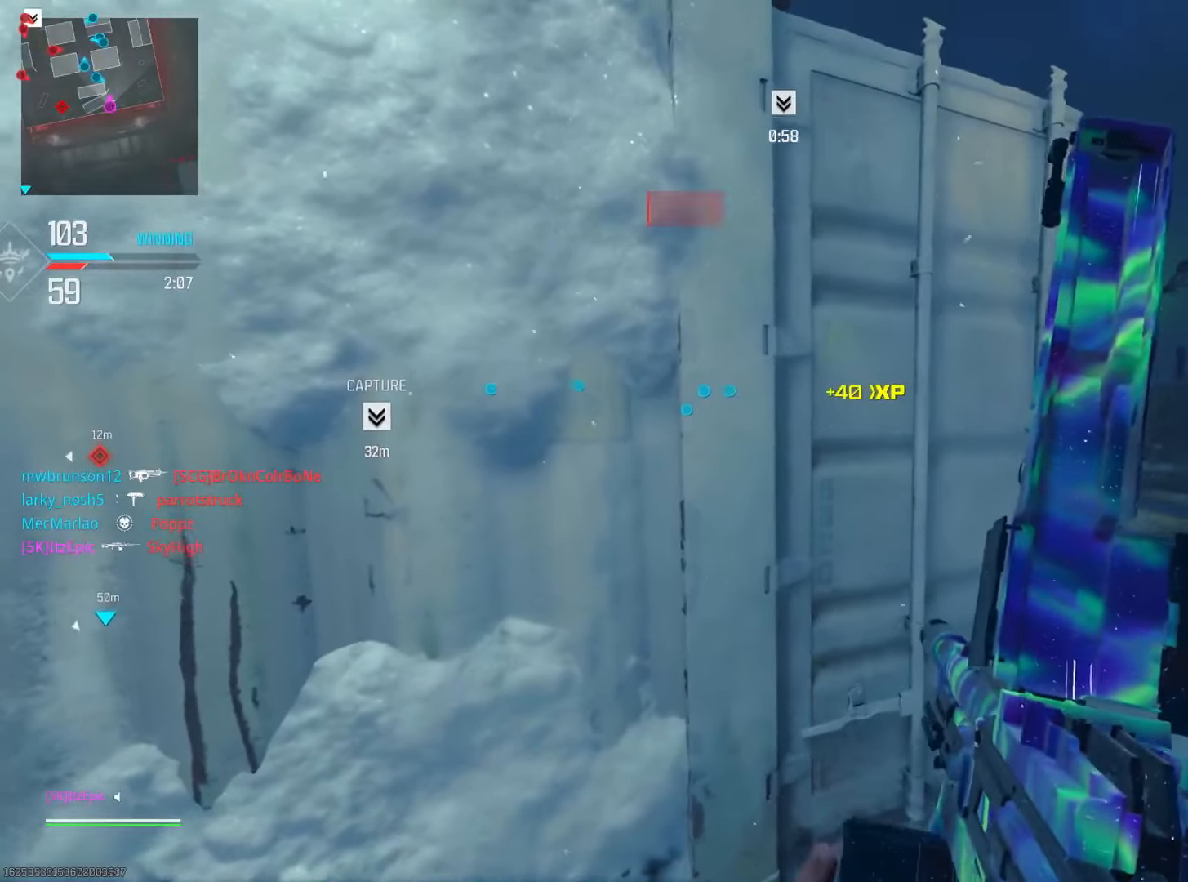
{"buttons": [], "left_stick": "center", "right_stick": "center", "events": []}
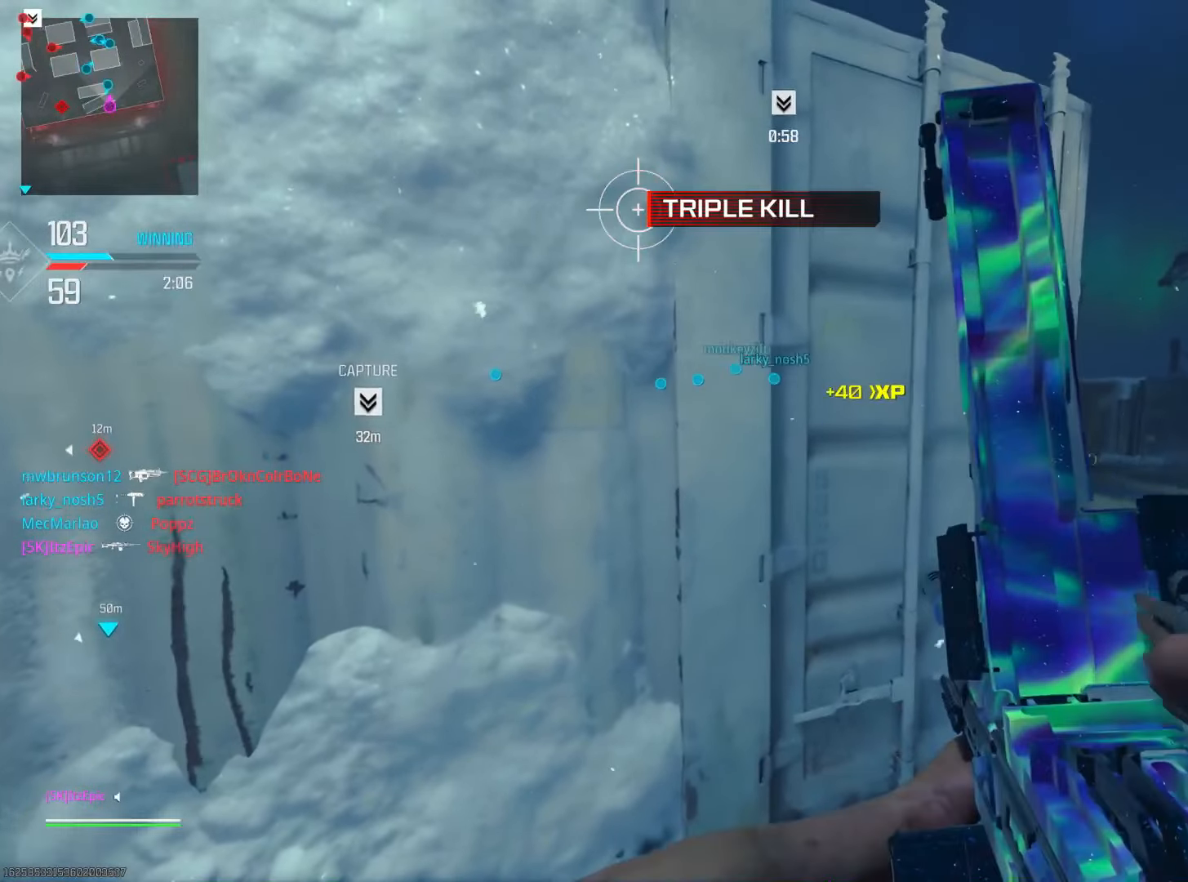
{"buttons": [], "left_stick": "down-right", "right_stick": "center", "events": [[417, "left_stick", "down-right"]]}
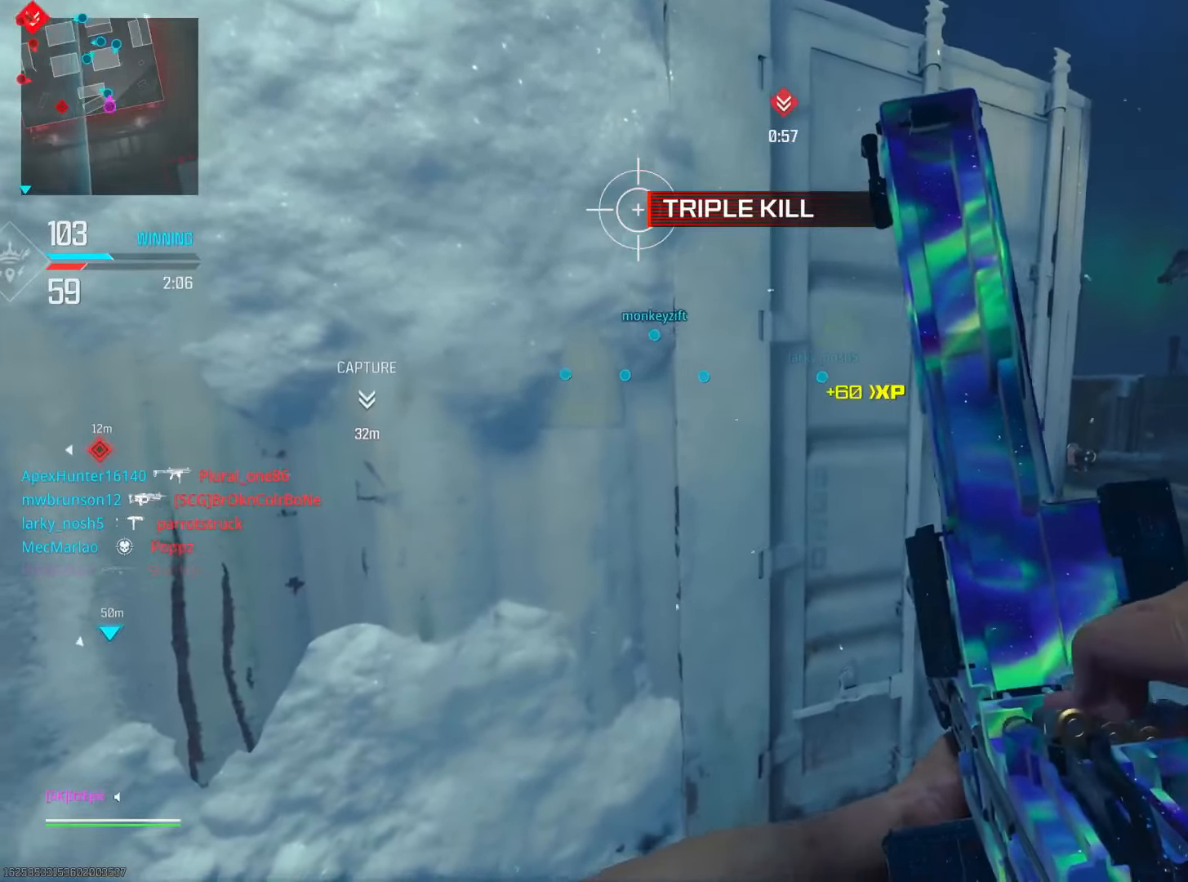
{"buttons": [], "left_stick": "center", "right_stick": "center", "events": [[117, "left_stick", "center"]]}
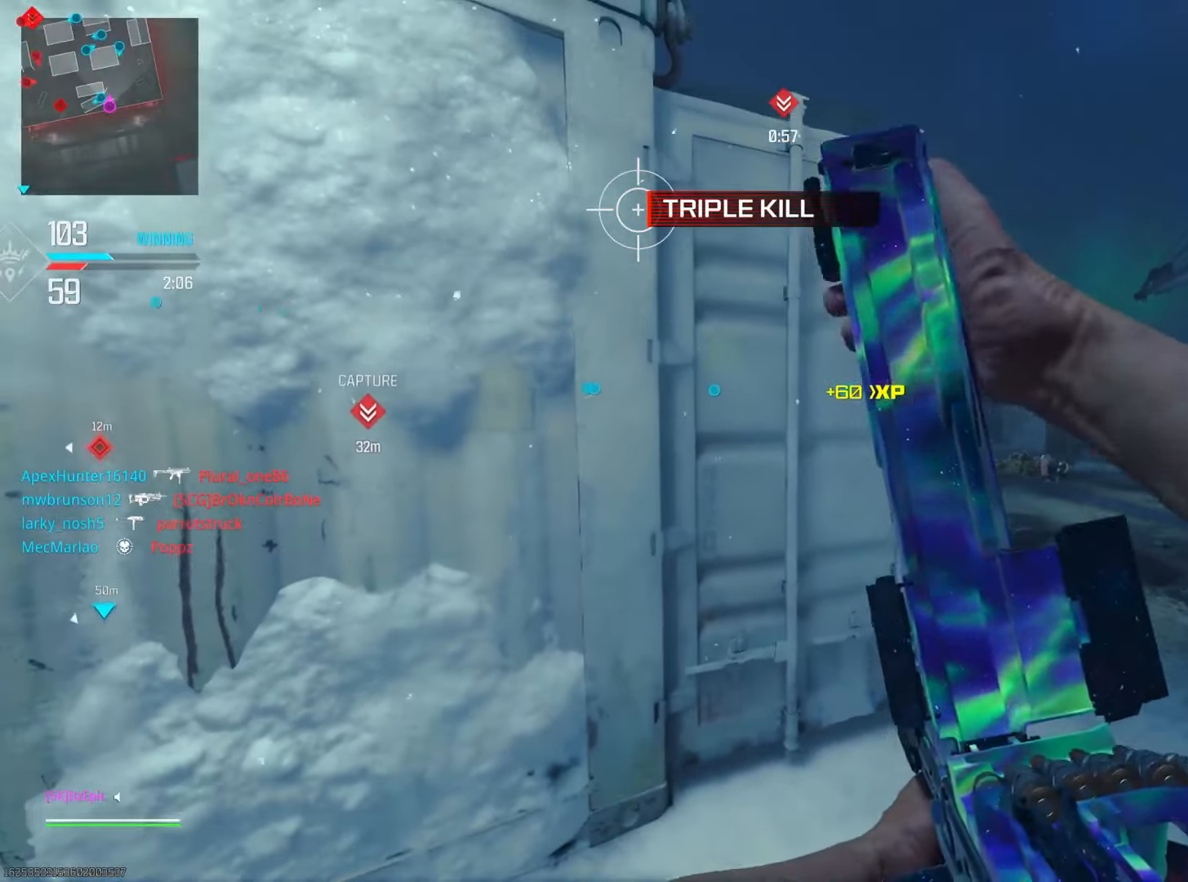
{"buttons": [], "left_stick": "center", "right_stick": "center", "events": [[217, "DPAD_RIGHT", "down"], [383, "DPAD_RIGHT", "up"]]}
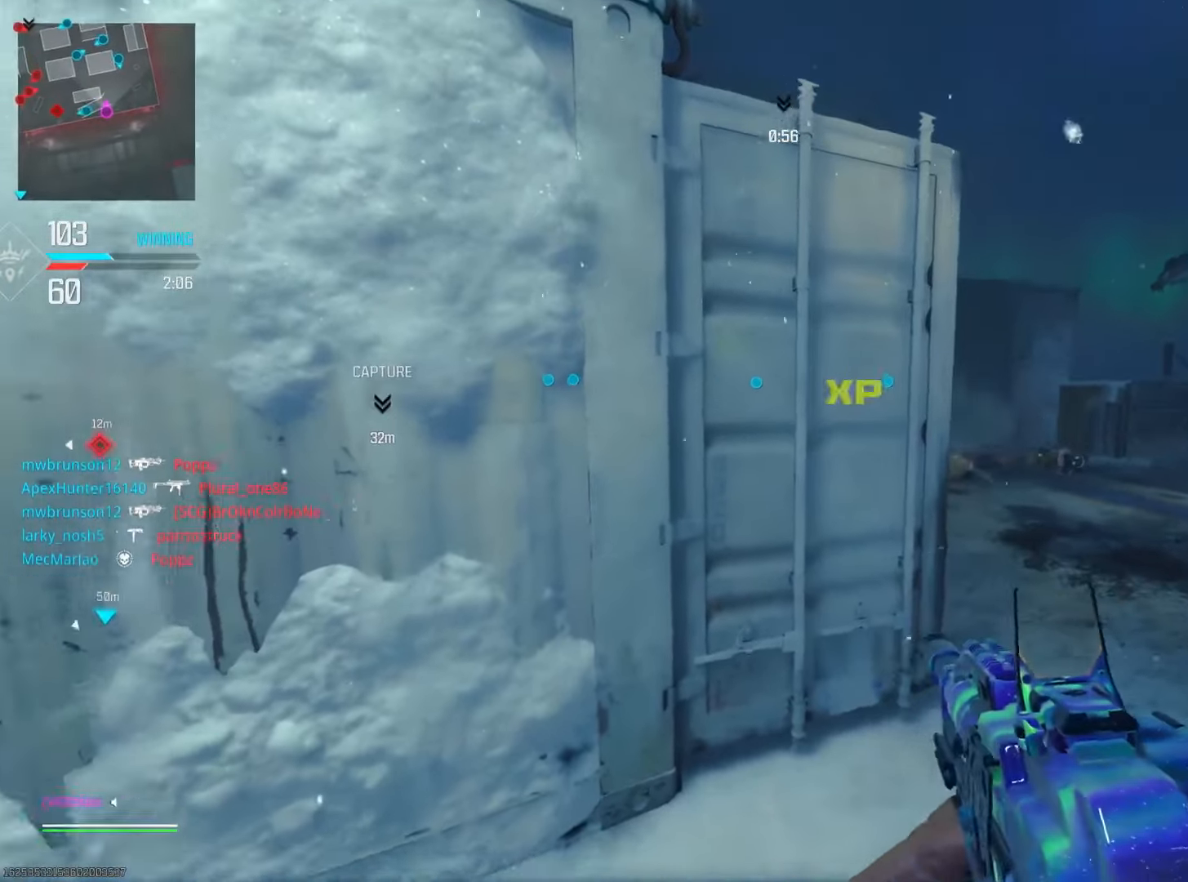
{"buttons": [], "left_stick": "up-right", "right_stick": "center", "events": [[16, "left_stick", "down-right"], [433, "left_stick", "up-right"]]}